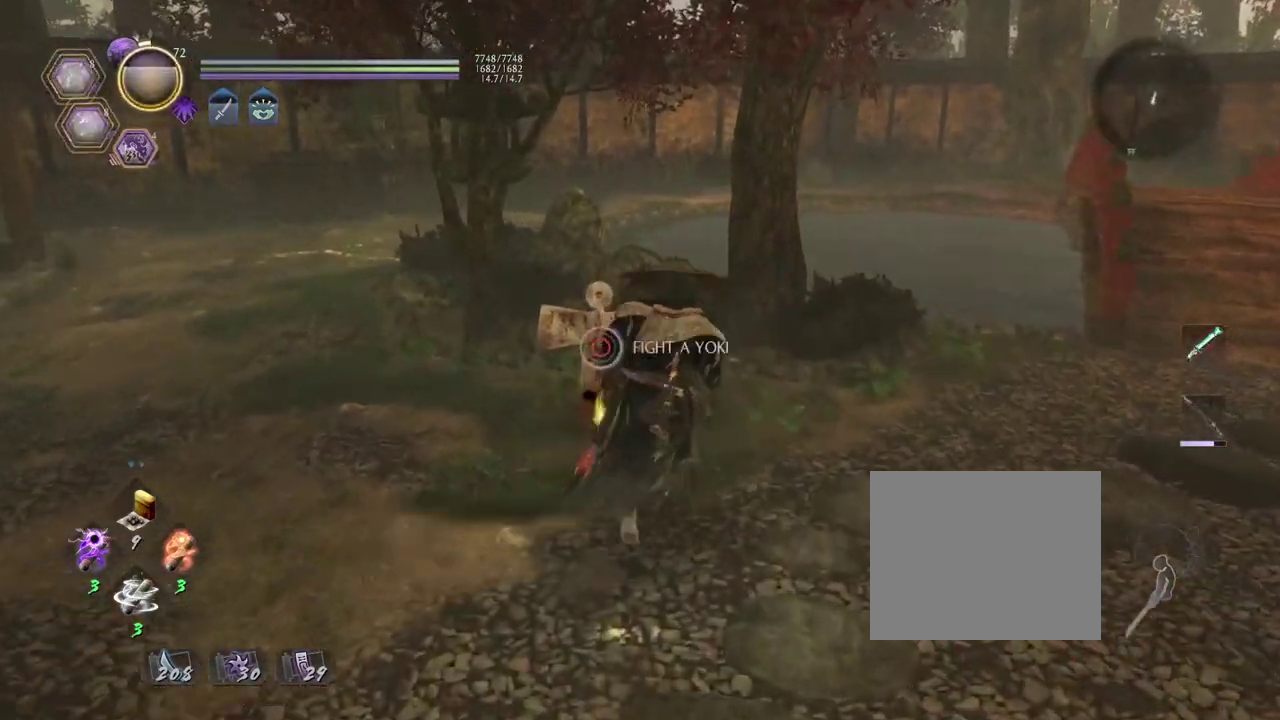
Gameplay with a controller (PlayStation layout); each line is a JSON object with the inputs held at the frame after it (dt_ms = milliseconds from this image to that frame). "events" lists button and stick changes between this image and that frame as [ms after this image, input, new state], when the widget could be followed in between.
{"dt_ms": 700, "buttons": [], "left_stick": "down-right", "right_stick": "right", "events": [[67, "left_stick", "center"], [417, "right_stick", "right"], [517, "right_stick", "down-right"], [617, "left_stick", "down-right"], [617, "right_stick", "right"]]}
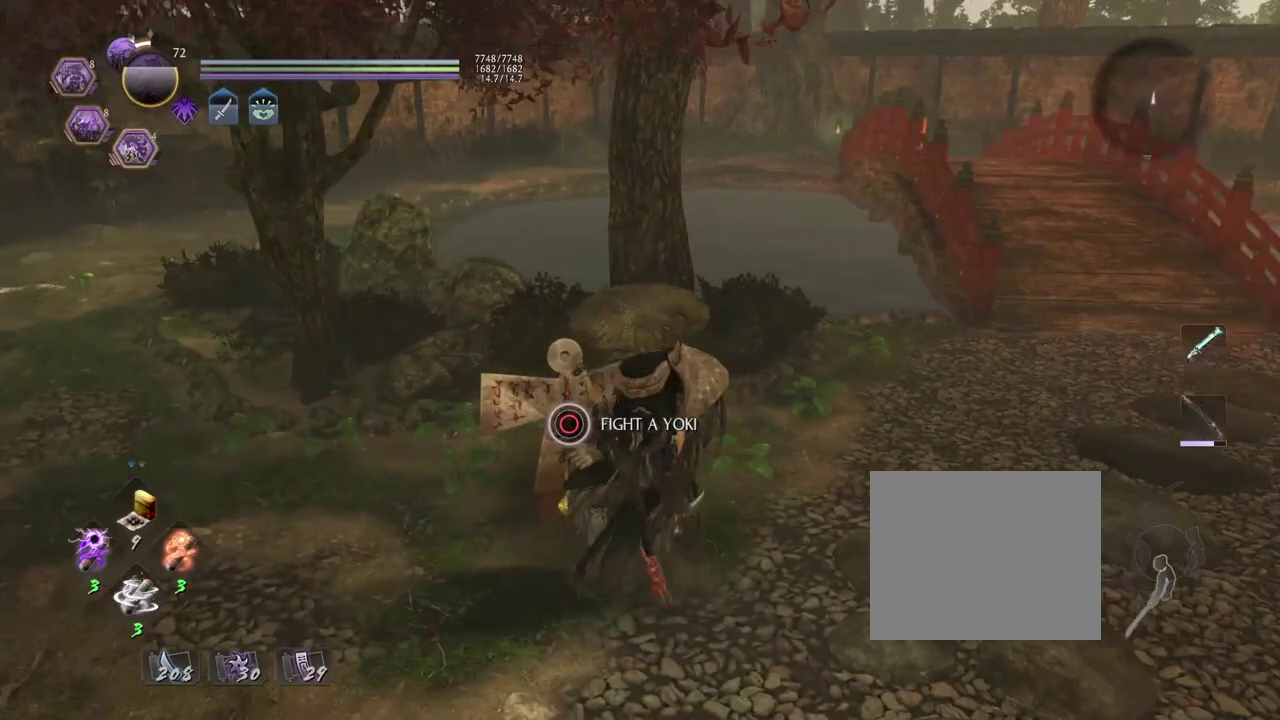
{"dt_ms": 700, "buttons": [], "left_stick": "right", "right_stick": "right", "events": [[83, "left_stick", "right"], [400, "right_stick", "down-right"], [667, "right_stick", "right"]]}
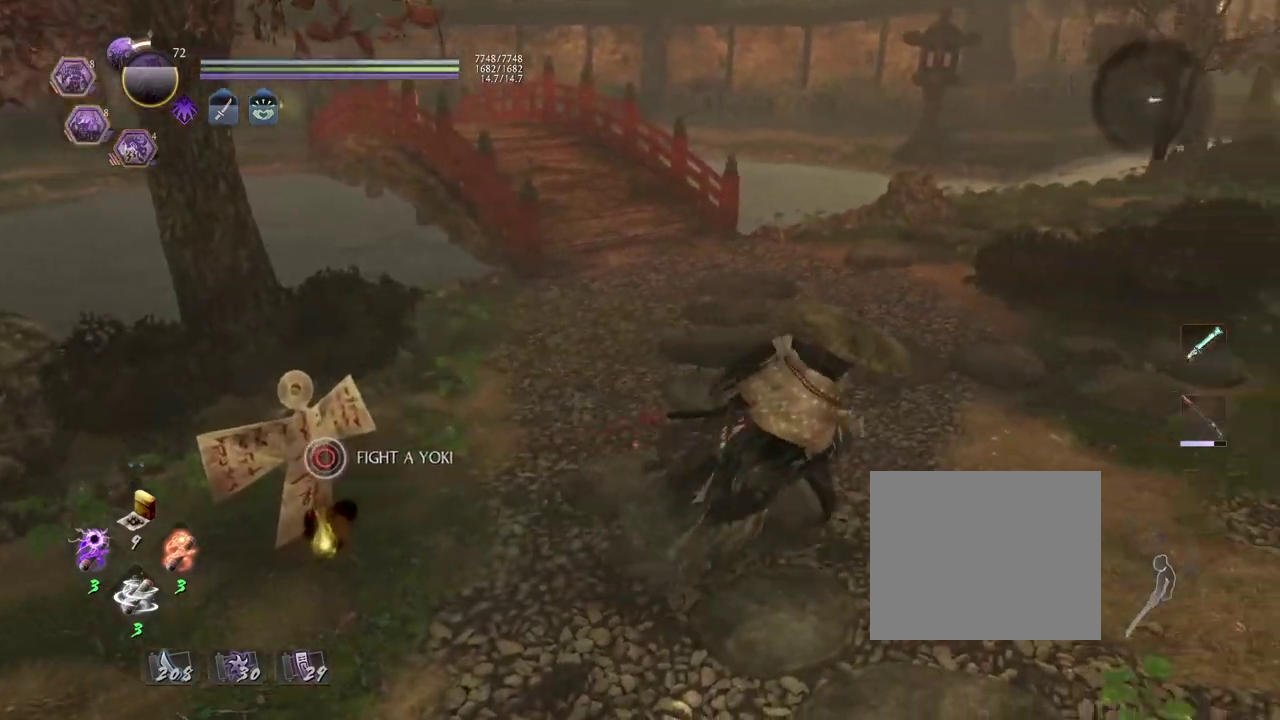
{"dt_ms": 300, "buttons": [], "left_stick": "up-right", "right_stick": "right", "events": [[100, "left_stick", "up-right"]]}
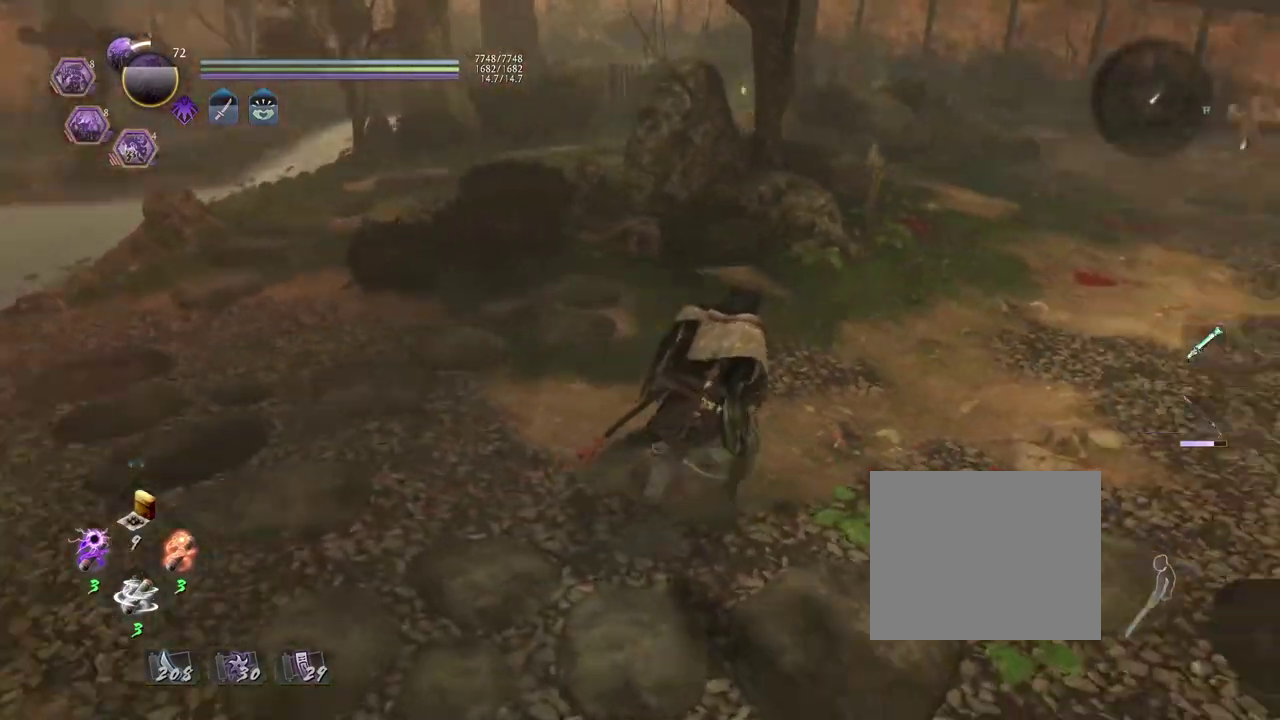
{"dt_ms": 400, "buttons": [], "left_stick": "right", "right_stick": "left", "events": [[150, "right_stick", "center"], [283, "right_stick", "left"], [383, "left_stick", "right"]]}
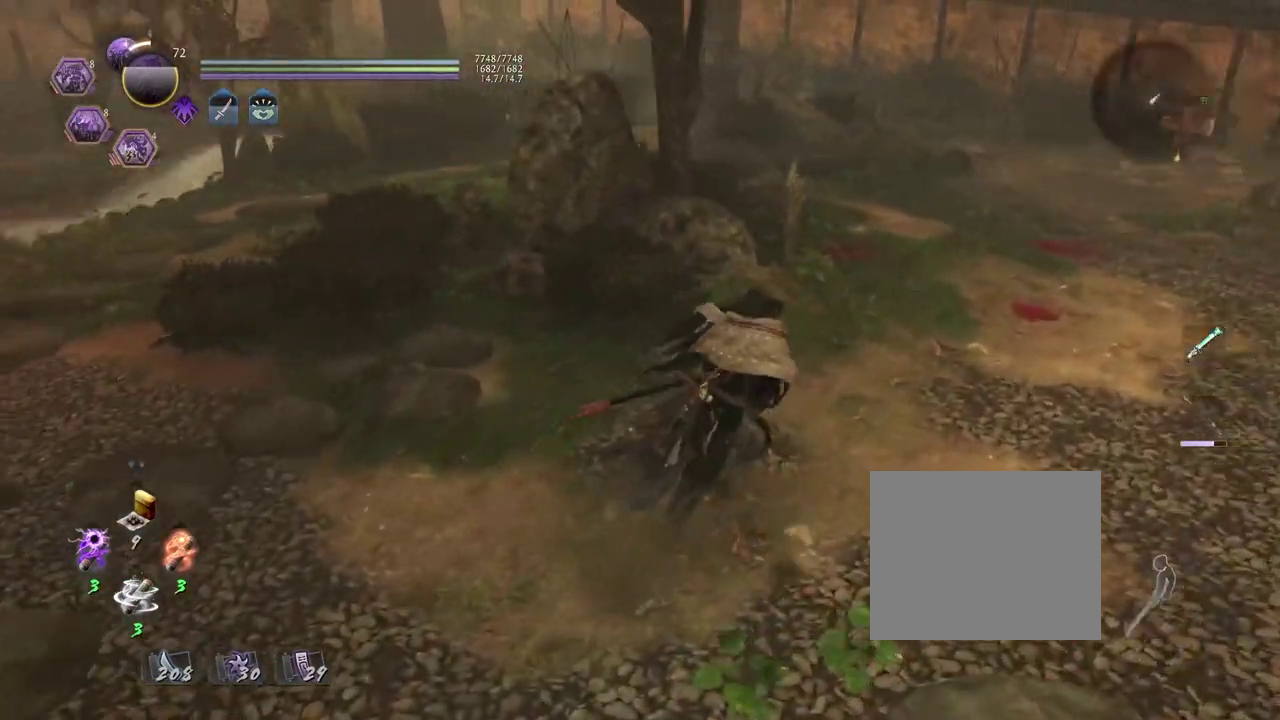
{"dt_ms": 600, "buttons": ["CROSS"], "left_stick": "up-right", "right_stick": "left", "events": [[150, "left_stick", "up-right"], [250, "right_stick", "center"], [317, "CROSS", "down"], [483, "right_stick", "left"]]}
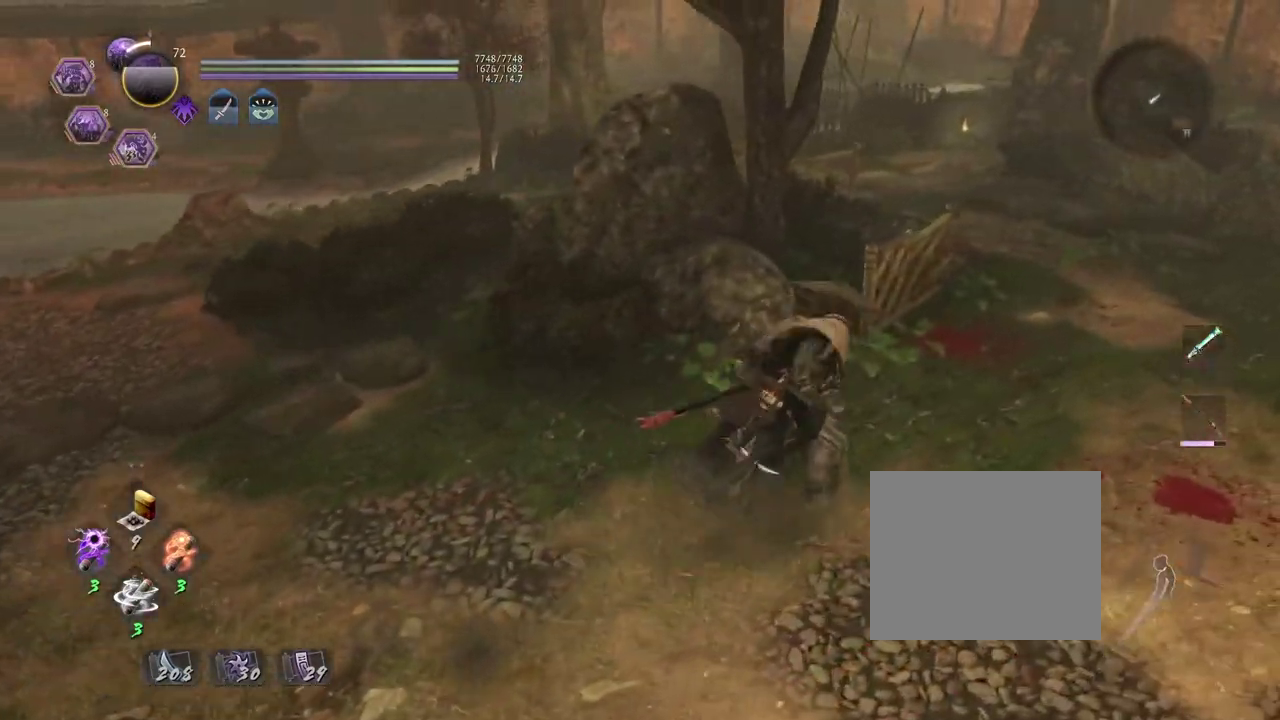
{"dt_ms": 700, "buttons": [], "left_stick": "center", "right_stick": "left", "events": [[450, "CROSS", "up"], [550, "left_stick", "center"]]}
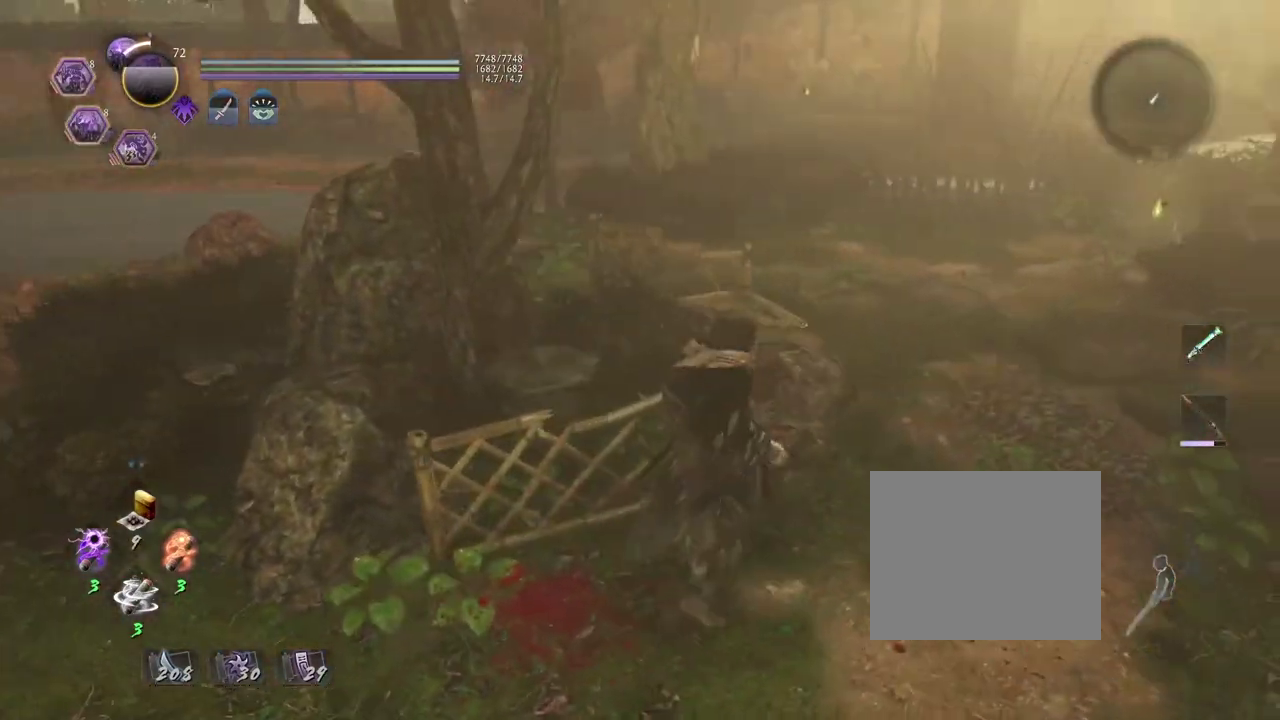
{"dt_ms": 300, "buttons": [], "left_stick": "left", "right_stick": "left", "events": [[150, "left_stick", "left"]]}
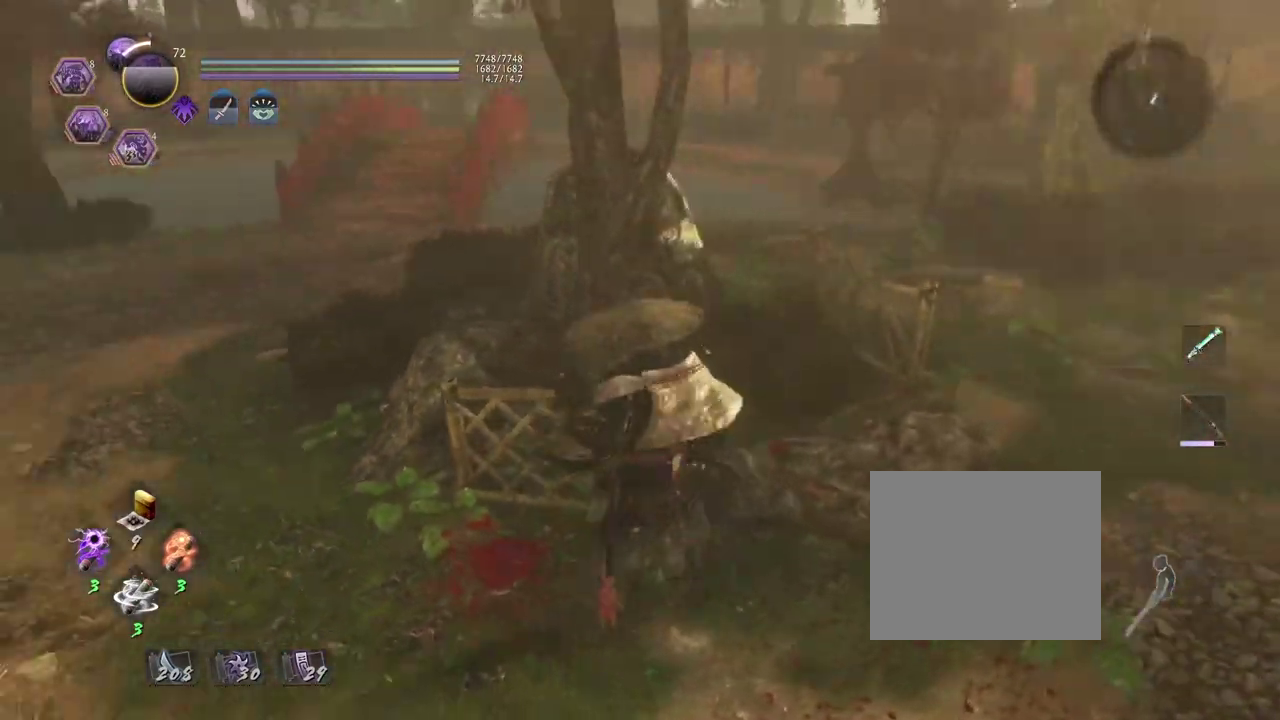
{"dt_ms": 500, "buttons": [], "left_stick": "up-left", "right_stick": "left", "events": [[333, "left_stick", "up-left"]]}
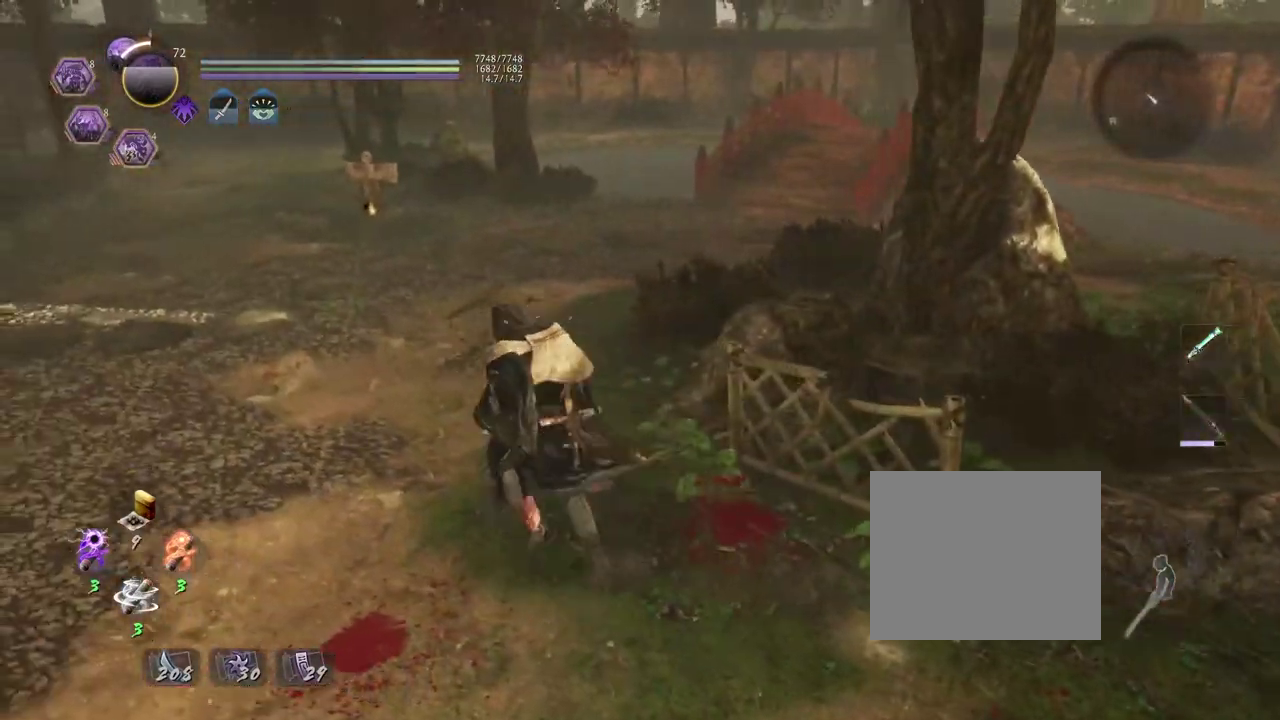
{"dt_ms": 700, "buttons": ["SQUARE", "R2"], "left_stick": "up", "right_stick": "center", "events": [[50, "right_stick", "center"], [217, "left_stick", "left"], [550, "left_stick", "up-left"], [617, "R2", "down"], [650, "left_stick", "up"], [683, "SQUARE", "down"]]}
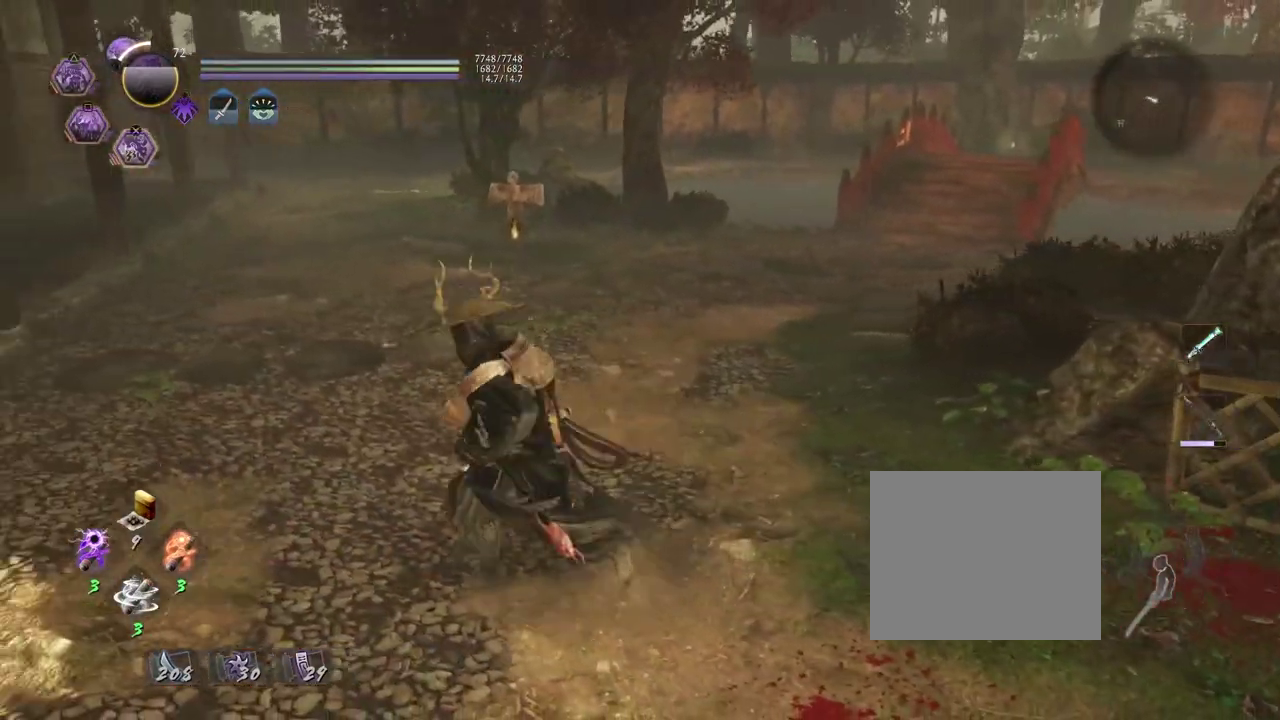
{"dt_ms": 300, "buttons": ["R2"], "left_stick": "up", "right_stick": "center", "events": [[83, "SQUARE", "up"], [167, "SQUARE", "down"], [250, "SQUARE", "up"]]}
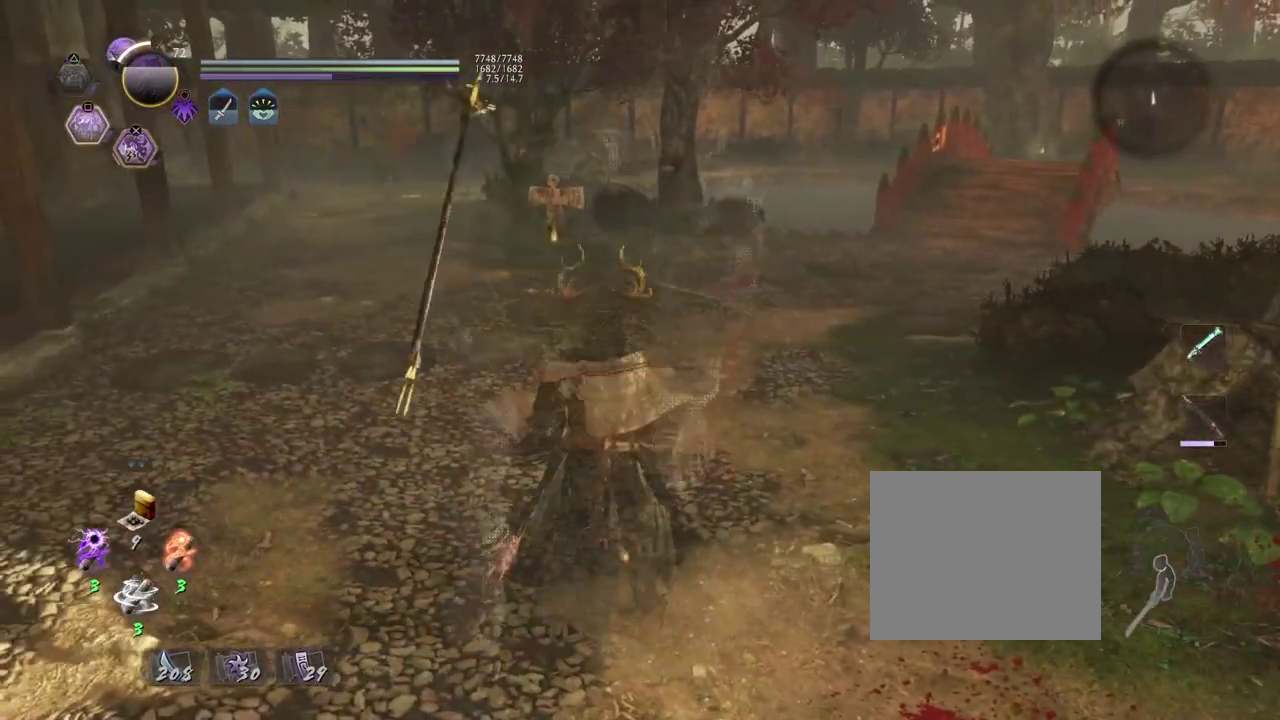
{"dt_ms": 400, "buttons": [], "left_stick": "center", "right_stick": "center", "events": [[33, "SQUARE", "down"], [150, "SQUARE", "up"], [233, "left_stick", "center"], [317, "R2", "up"]]}
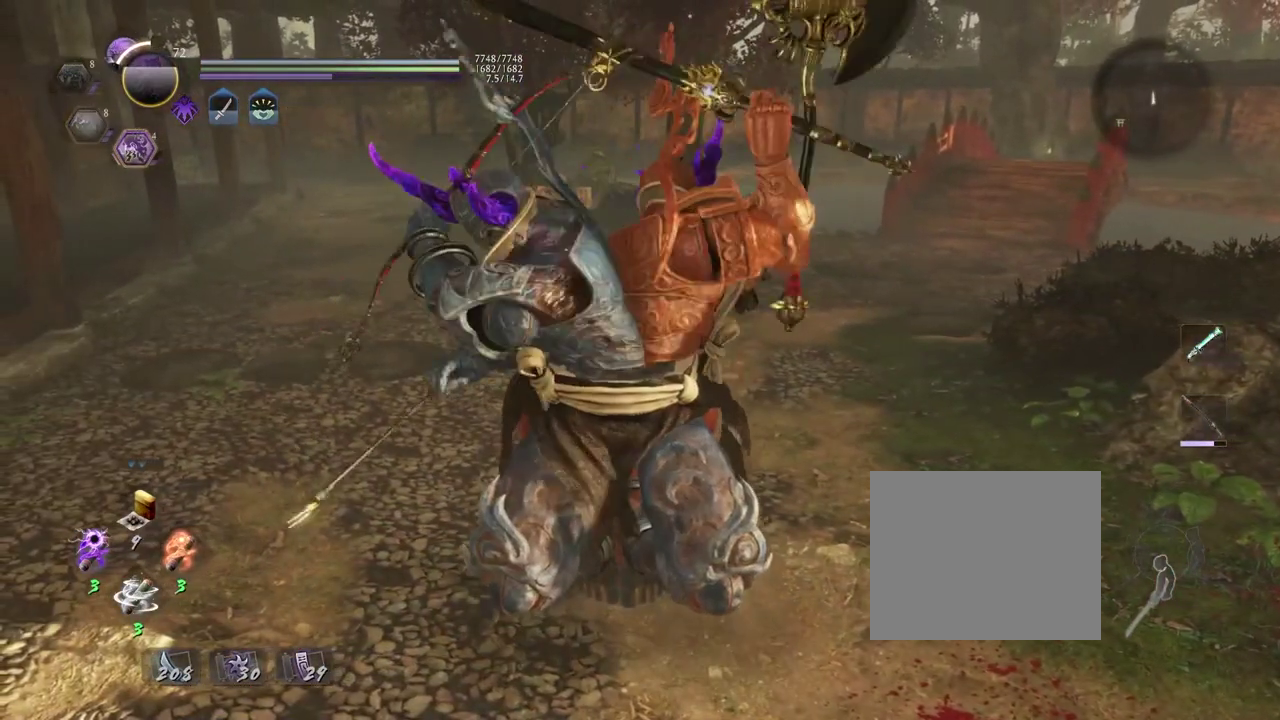
{"dt_ms": 600, "buttons": [], "left_stick": "up", "right_stick": "center", "events": [[167, "left_stick", "up"]]}
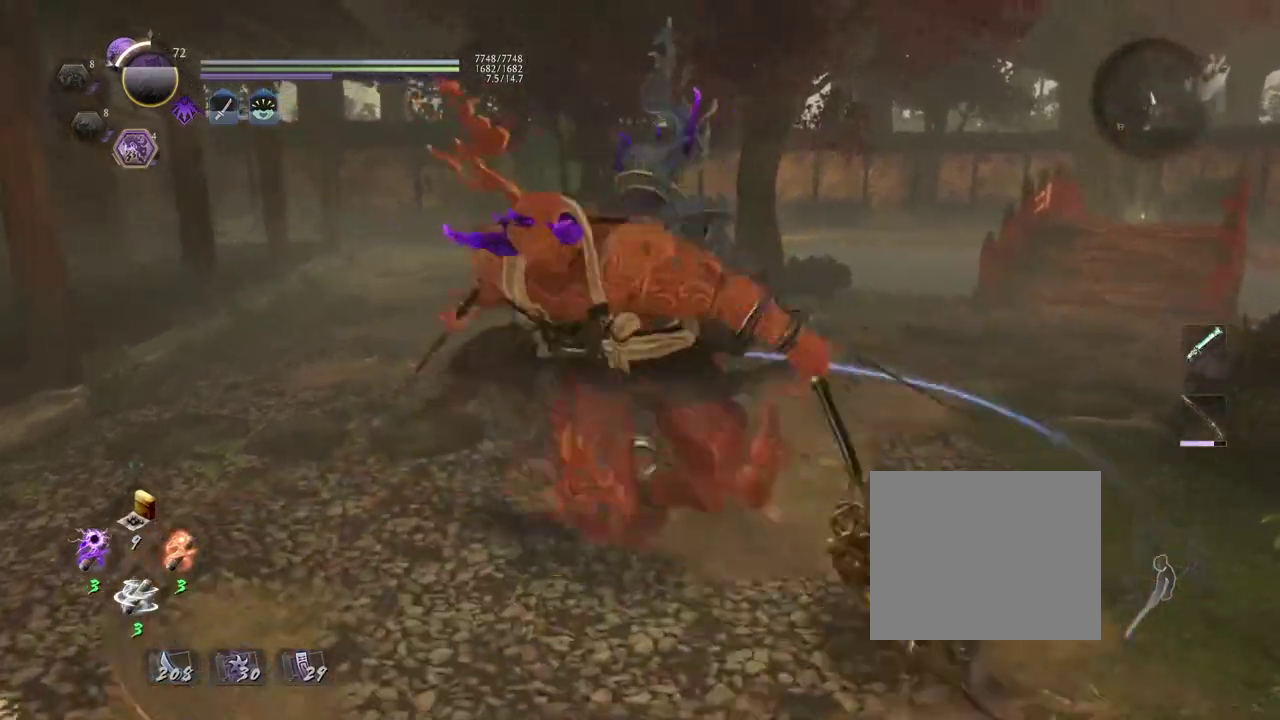
{"dt_ms": 300, "buttons": [], "left_stick": "up-left", "right_stick": "center", "events": [[200, "left_stick", "up-left"]]}
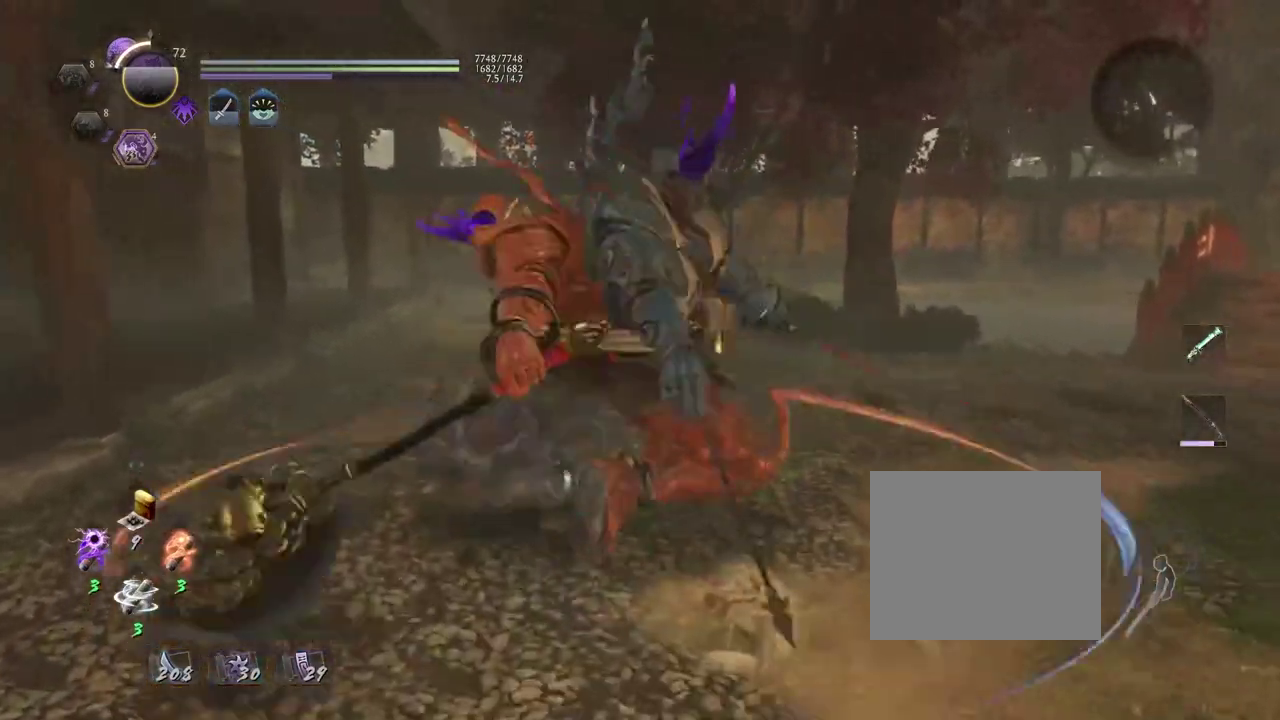
{"dt_ms": 700, "buttons": [], "left_stick": "up-left", "right_stick": "down-right", "events": [[333, "right_stick", "down"], [517, "right_stick", "down-right"]]}
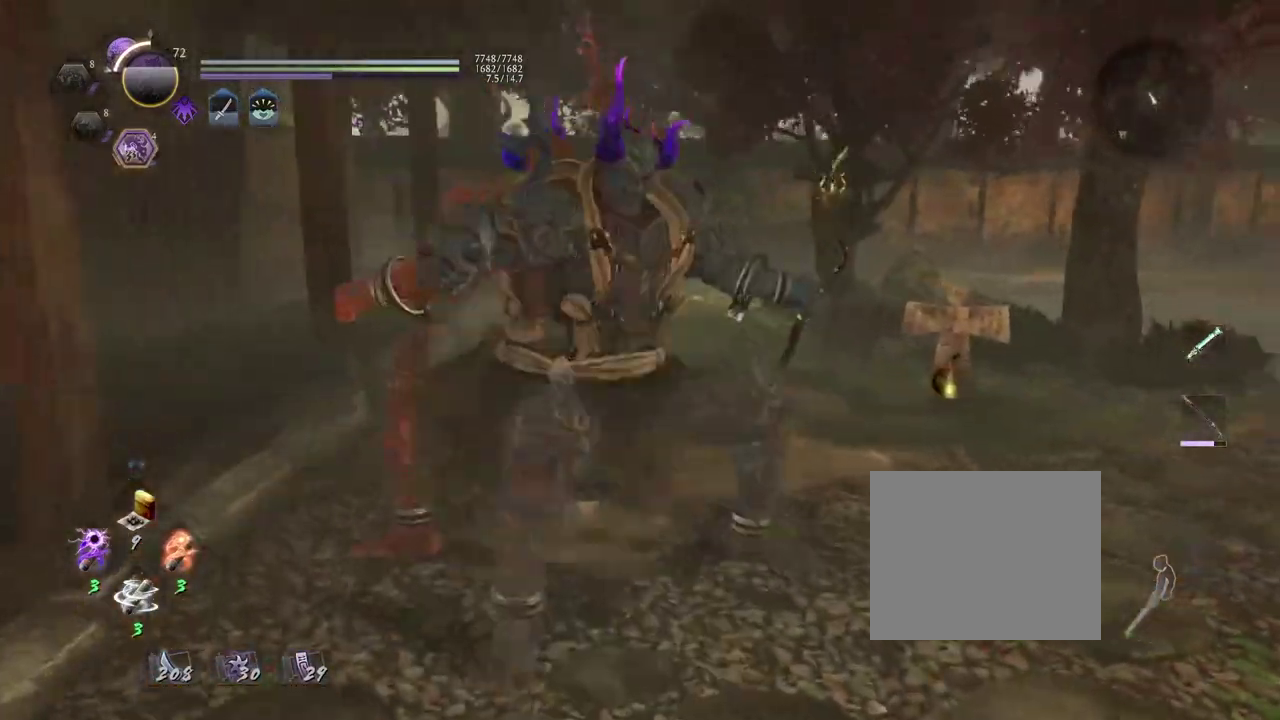
{"dt_ms": 700, "buttons": [], "left_stick": "up-right", "right_stick": "right"}
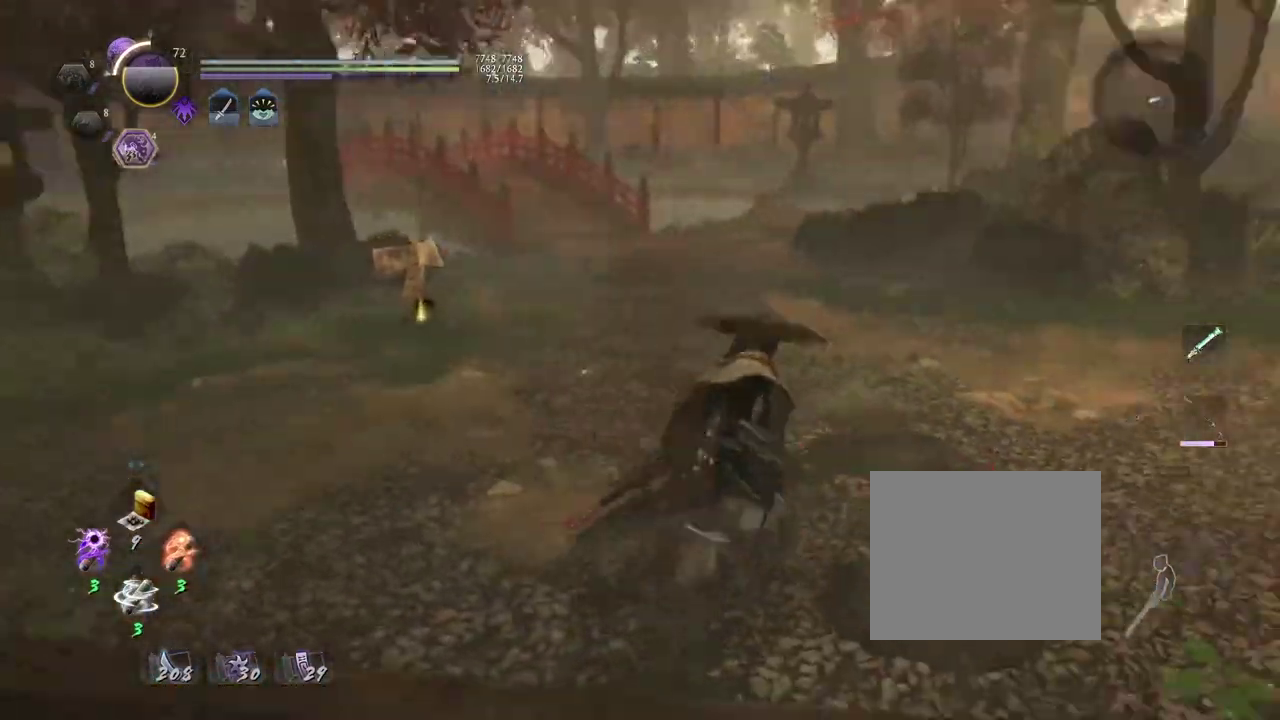
{"dt_ms": 300, "buttons": [], "left_stick": "center", "right_stick": "center", "events": [[17, "left_stick", "down-left"], [67, "left_stick", "up-right"], [167, "left_stick", "center"], [167, "right_stick", "center"]]}
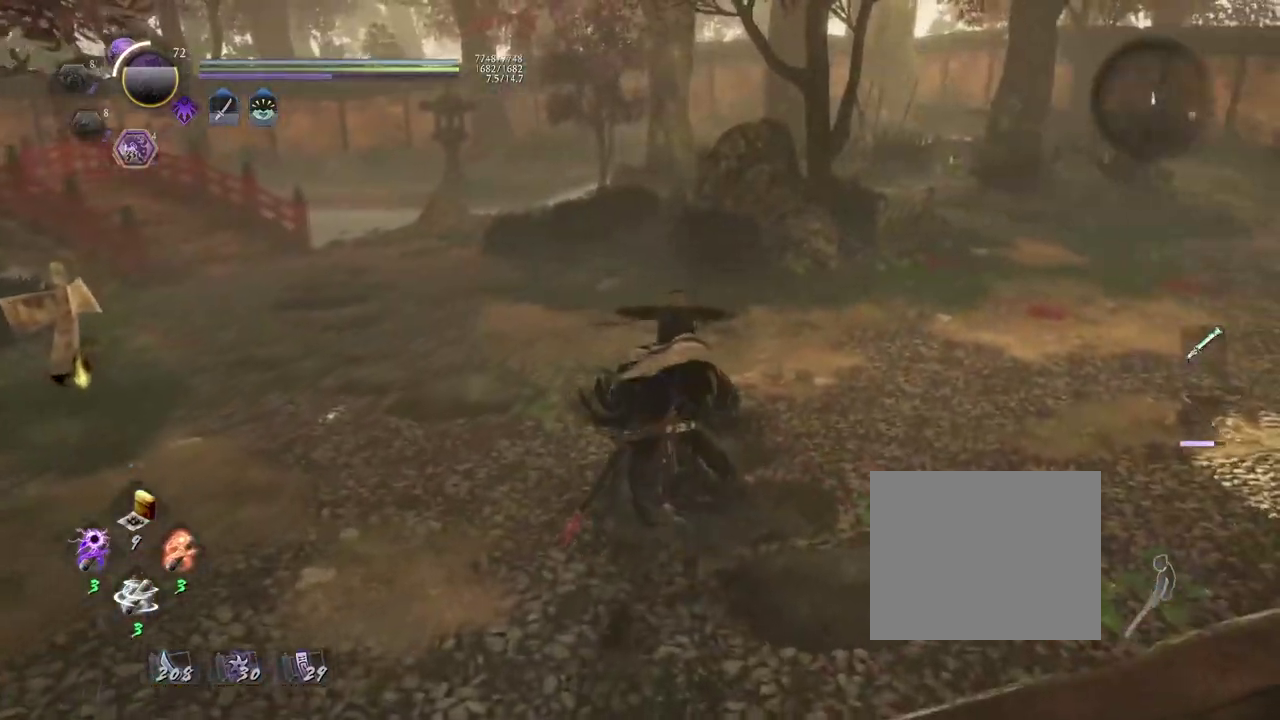
{"dt_ms": 400, "buttons": [], "left_stick": "up-right", "right_stick": "center", "events": [[333, "left_stick", "right"], [400, "left_stick", "up-right"]]}
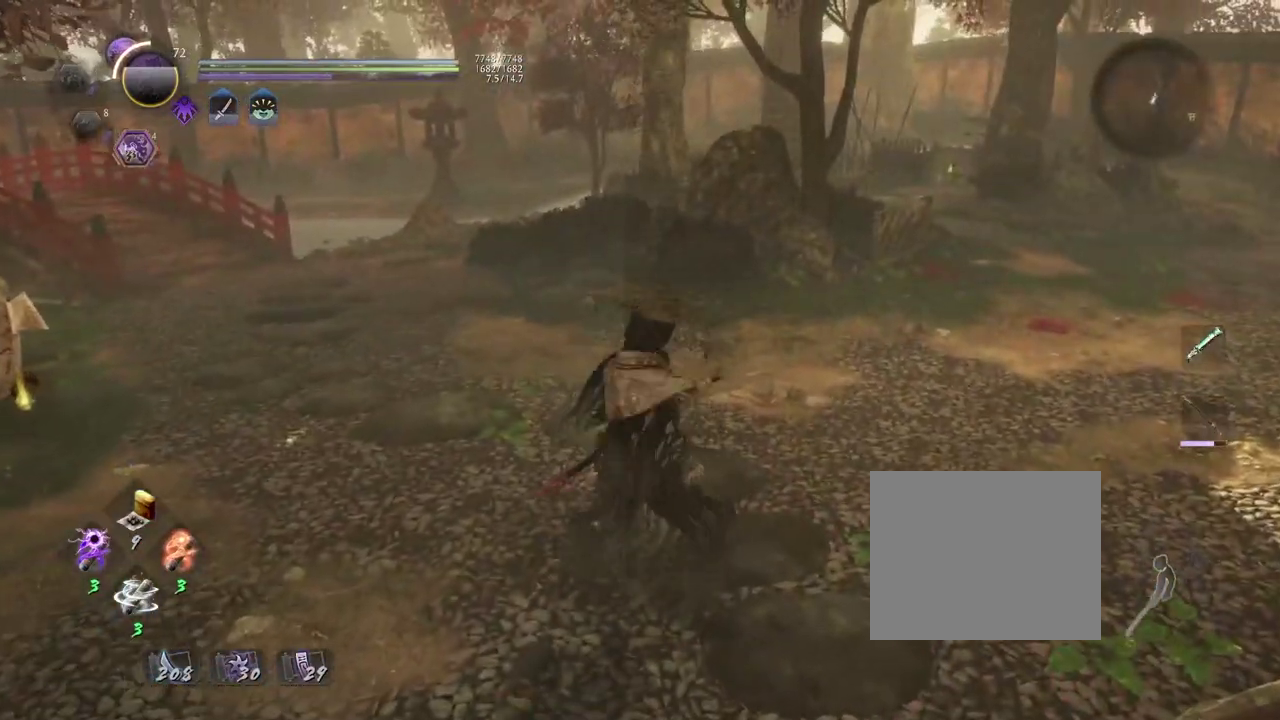
{"dt_ms": 600, "buttons": [], "left_stick": "up-right", "right_stick": "down-right", "events": [[200, "right_stick", "down-right"]]}
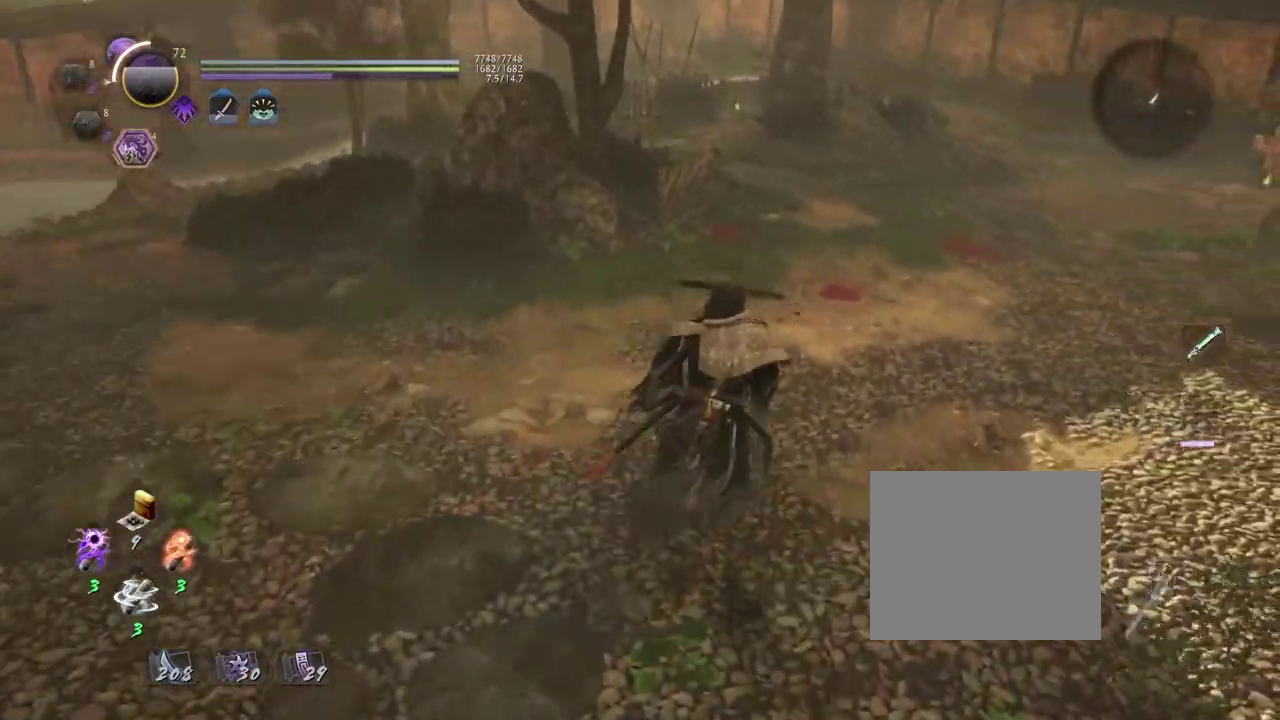
{"dt_ms": 700, "buttons": [], "left_stick": "center", "right_stick": "center", "events": [[17, "right_stick", "center"], [500, "left_stick", "center"]]}
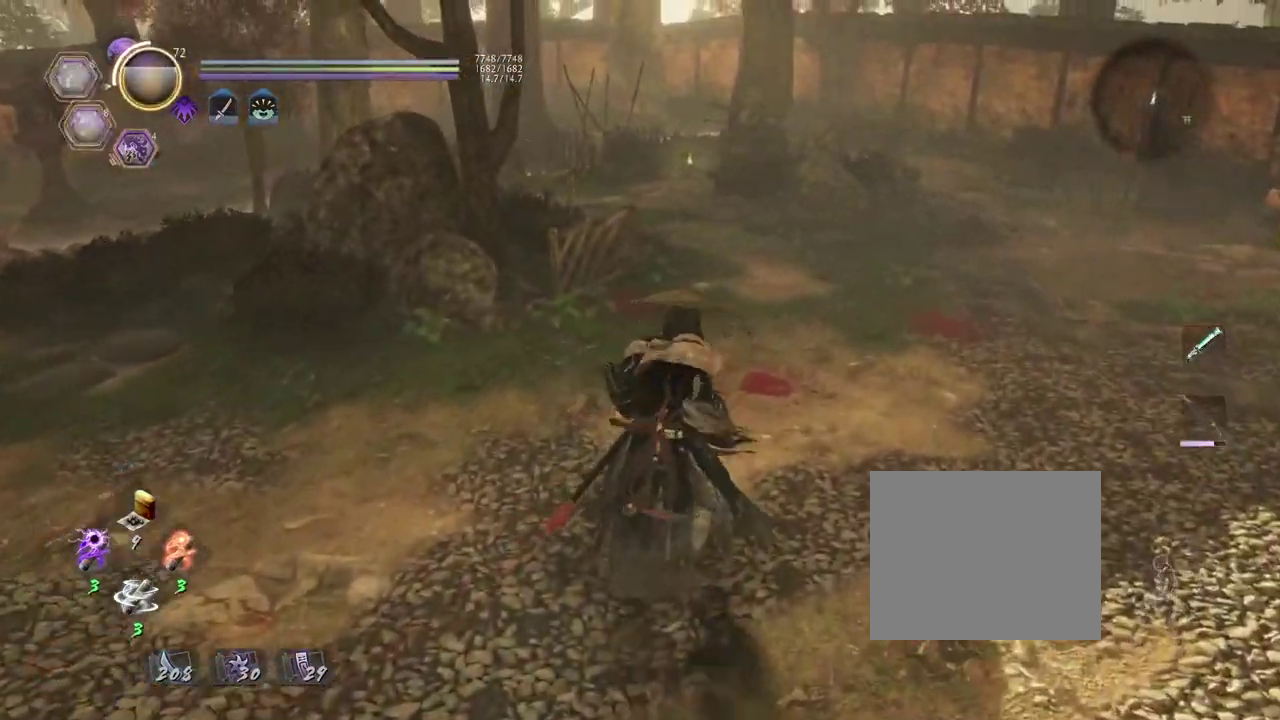
{"dt_ms": 300, "buttons": [], "left_stick": "up", "right_stick": "center", "events": [[200, "left_stick", "up"]]}
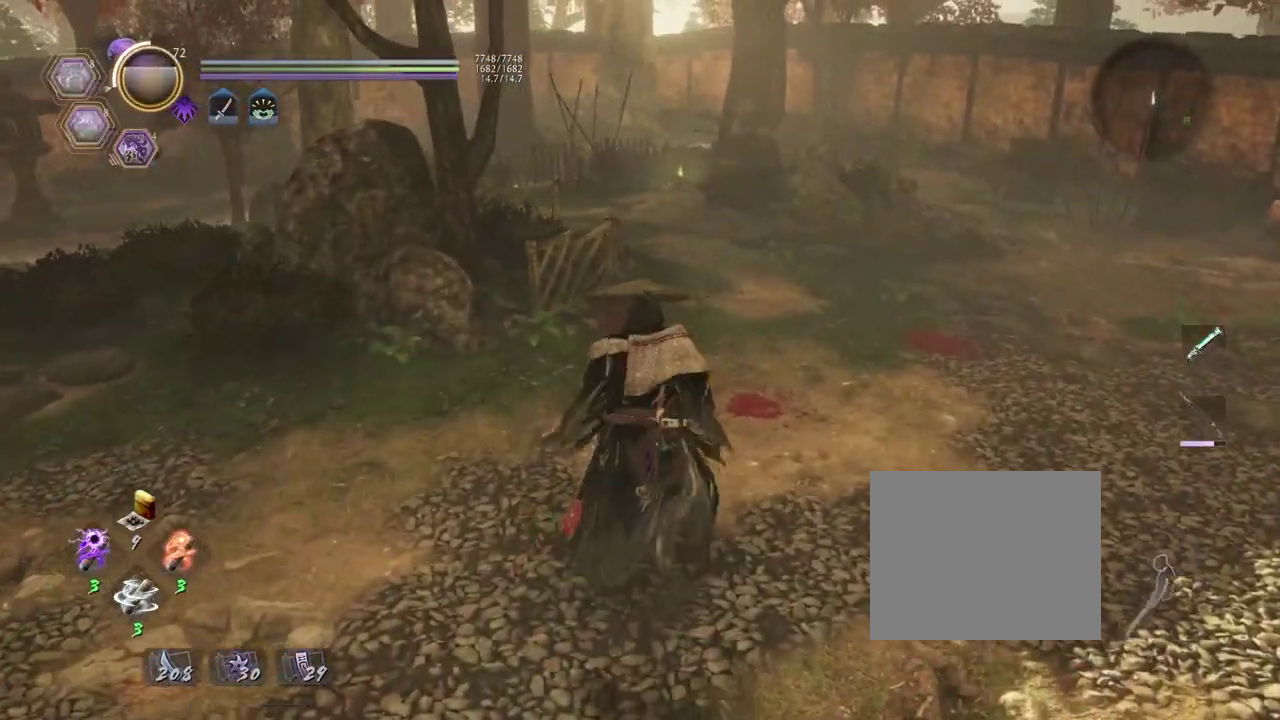
{"dt_ms": 400, "buttons": [], "left_stick": "up", "right_stick": "center", "events": []}
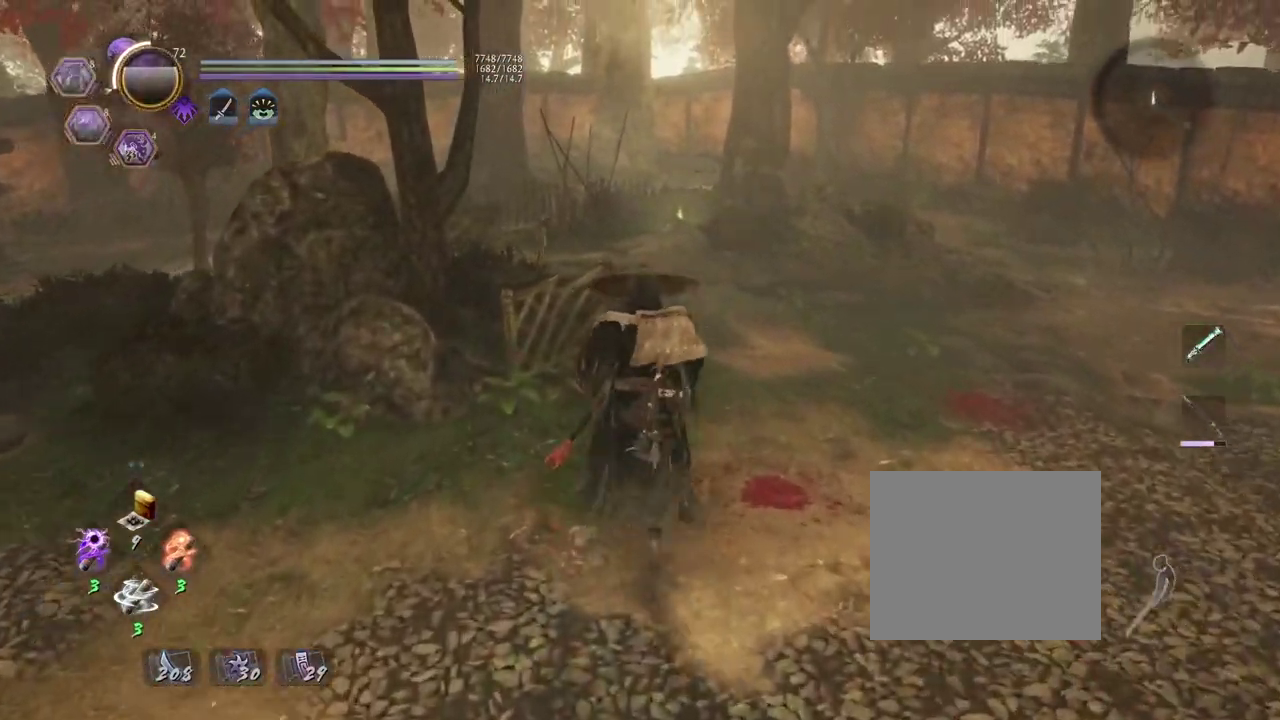
{"dt_ms": 700, "buttons": [], "left_stick": "up-right", "right_stick": "down-left", "events": [[450, "left_stick", "up-right"], [467, "right_stick", "left"], [517, "right_stick", "down-left"]]}
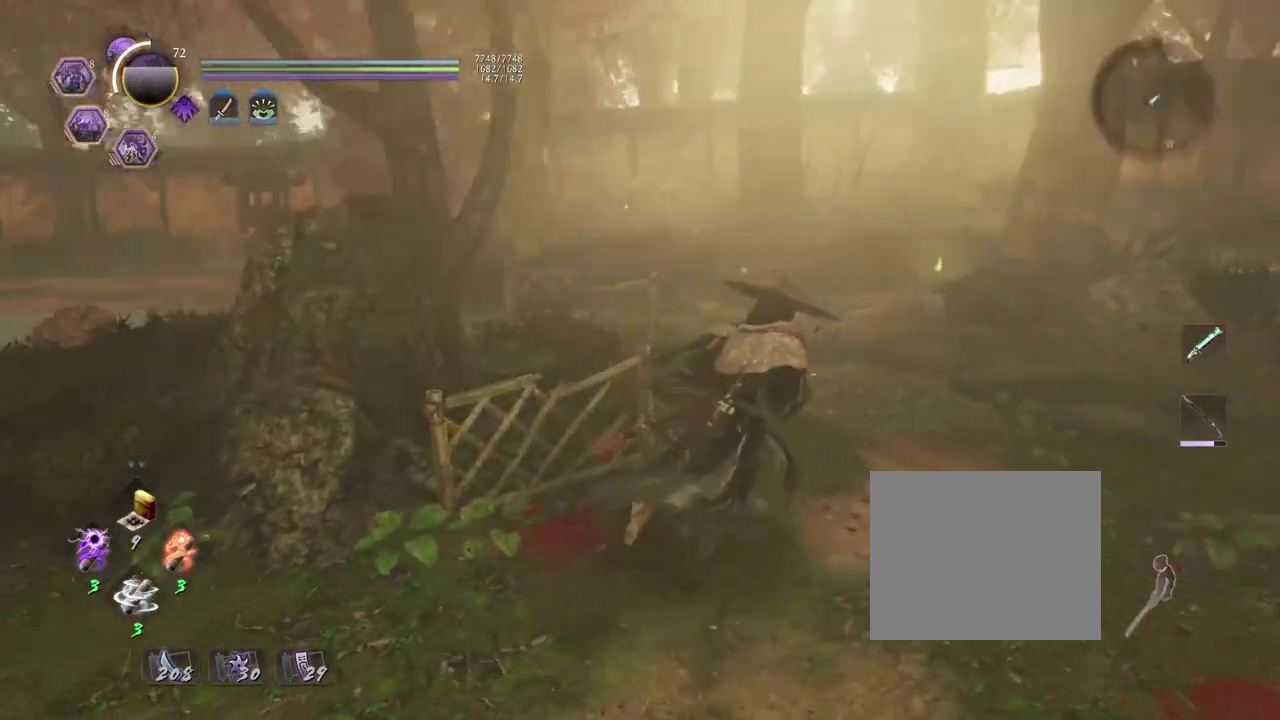
{"dt_ms": 400, "buttons": ["CROSS"], "left_stick": "up-right", "right_stick": "down", "events": [[317, "CROSS", "down"], [317, "right_stick", "down"]]}
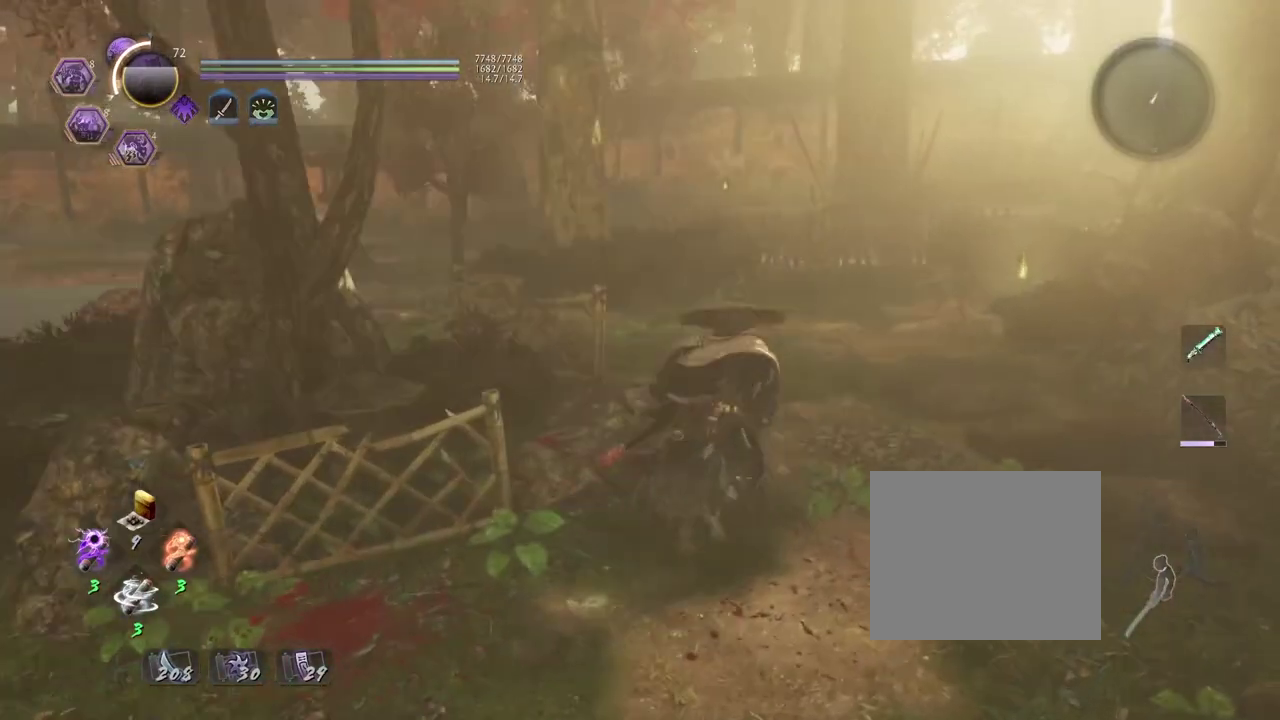
{"dt_ms": 500, "buttons": ["CROSS"], "left_stick": "up-right", "right_stick": "down-right", "events": [[283, "right_stick", "down-right"]]}
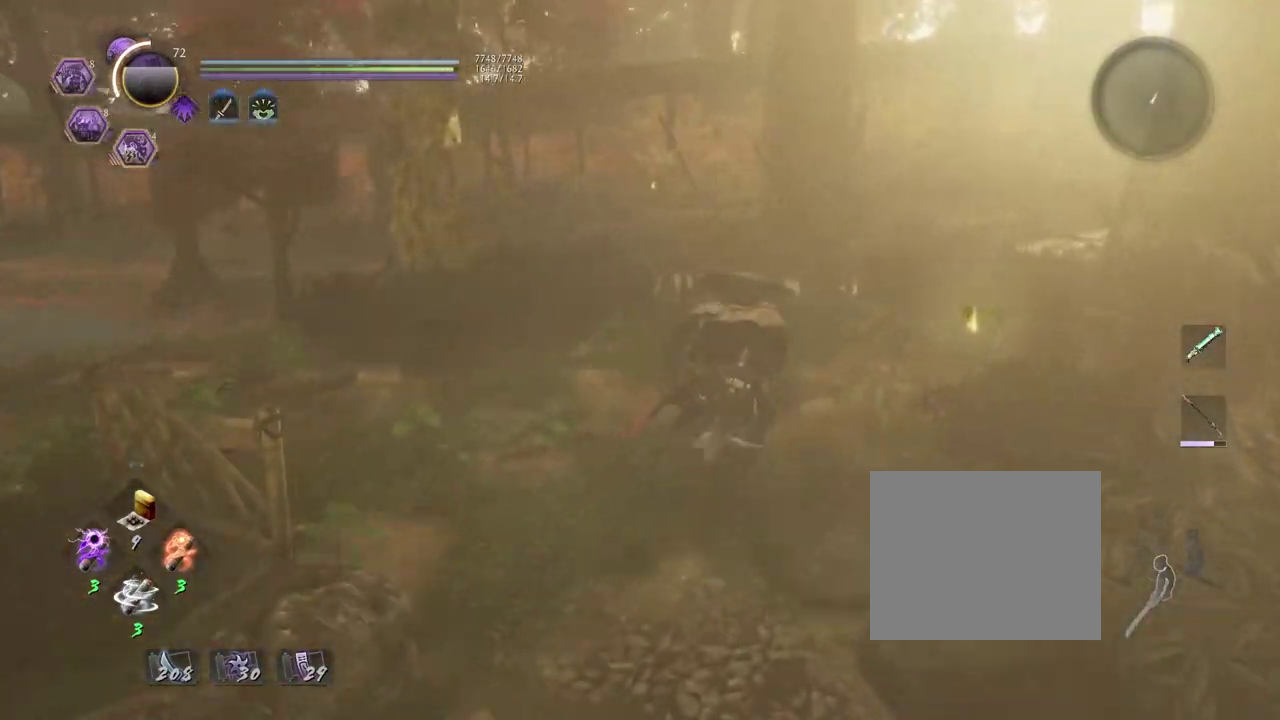
{"dt_ms": 400, "buttons": [], "left_stick": "up-right", "right_stick": "down-right", "events": [[67, "left_stick", "down-left"], [167, "left_stick", "up-right"], [250, "left_stick", "down-left"], [317, "CROSS", "up"], [367, "left_stick", "up-right"]]}
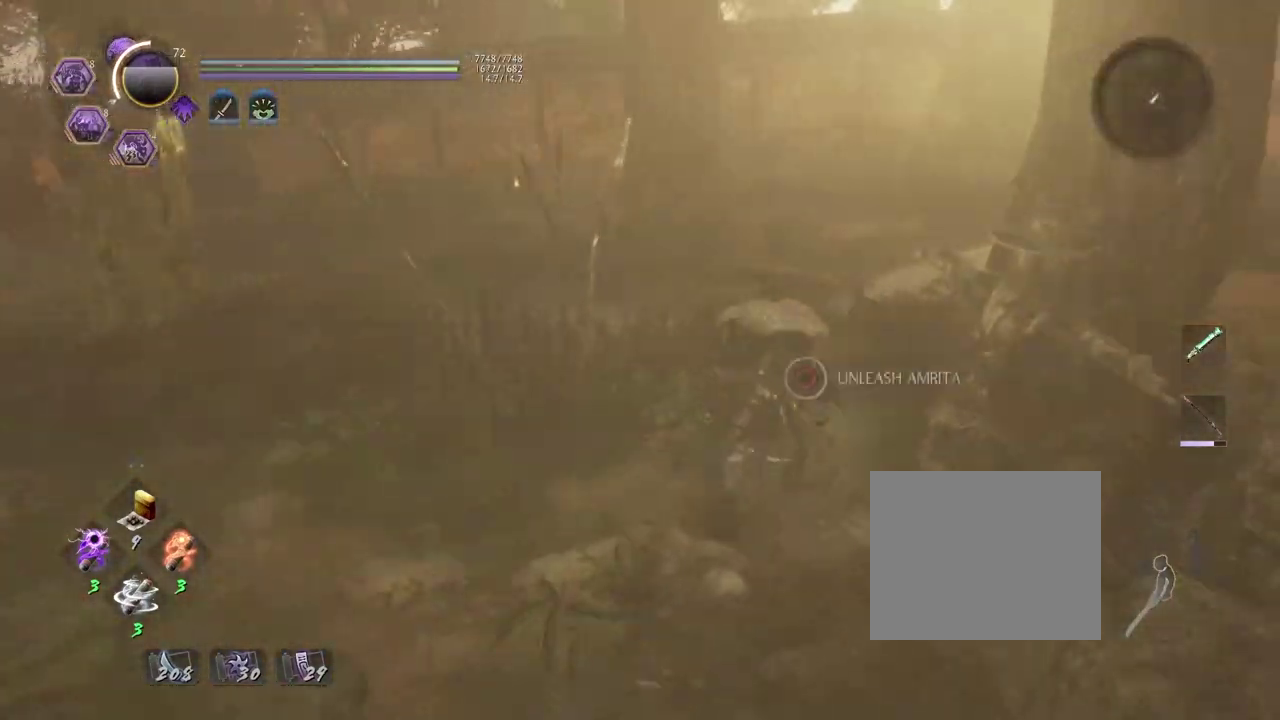
{"dt_ms": 600, "buttons": ["CIRCLE"], "left_stick": "center", "right_stick": "center", "events": [[17, "left_stick", "center"], [50, "CIRCLE", "down"], [50, "right_stick", "center"]]}
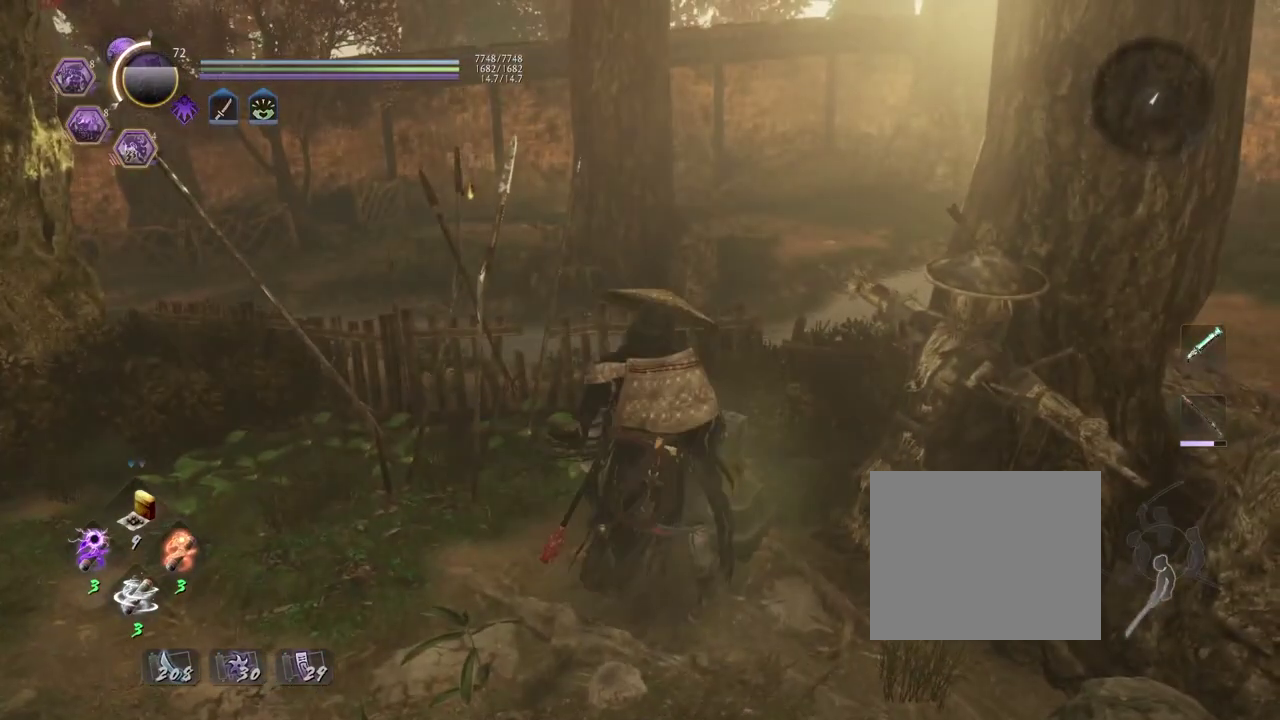
{"dt_ms": 500, "buttons": ["CIRCLE"], "left_stick": "center", "right_stick": "center", "events": []}
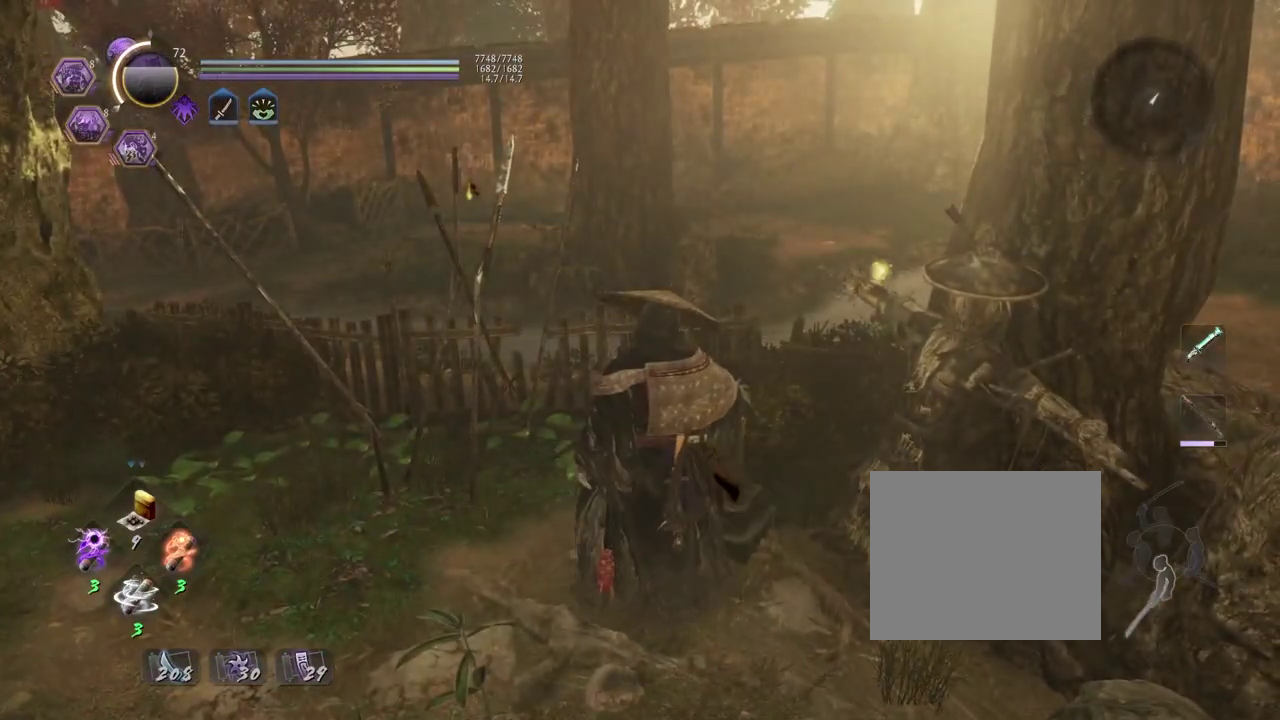
{"dt_ms": 500, "buttons": [], "left_stick": "up", "right_stick": "center", "events": [[200, "CIRCLE", "up"], [483, "left_stick", "up"]]}
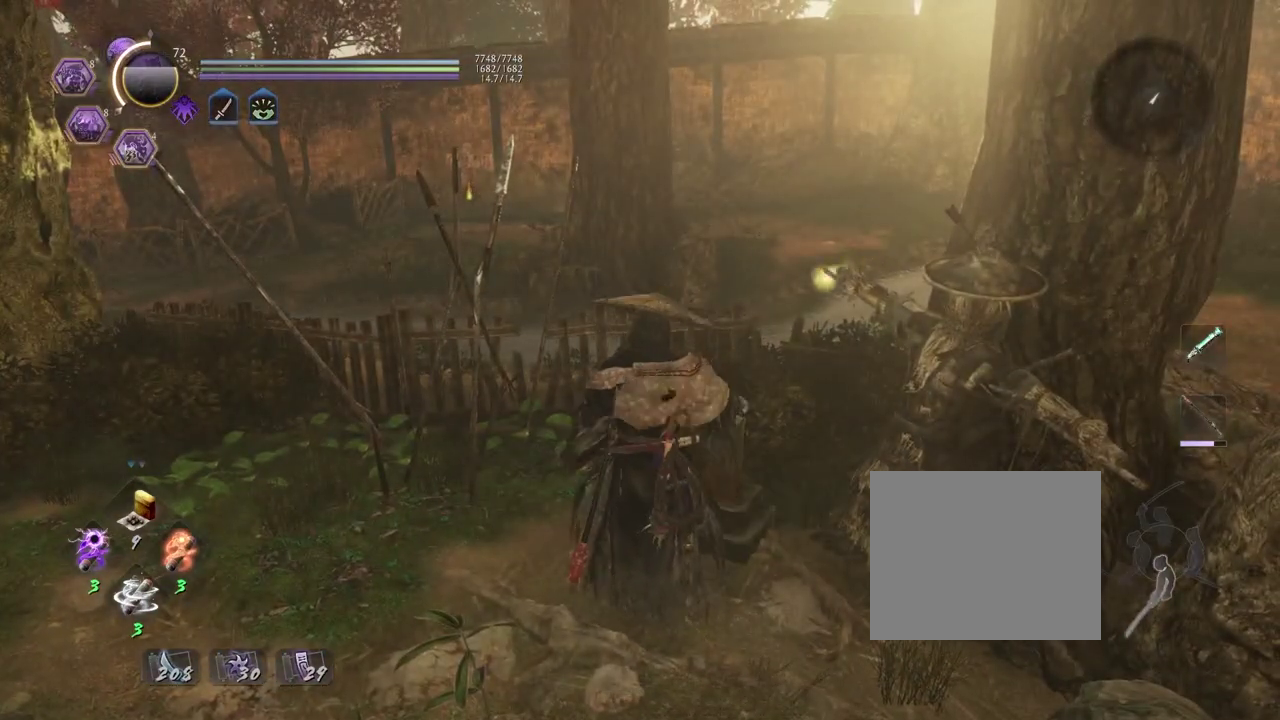
{"dt_ms": 500, "buttons": [], "left_stick": "center", "right_stick": "center", "events": [[67, "left_stick", "center"]]}
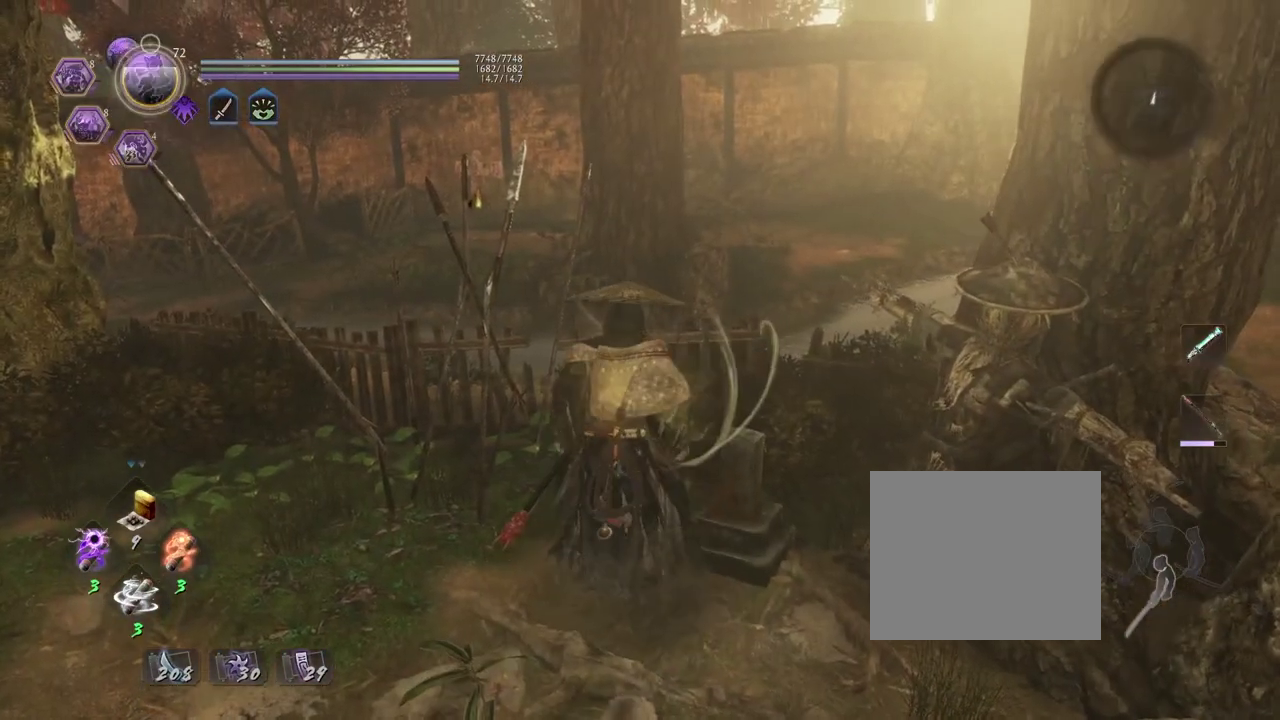
{"dt_ms": 500, "buttons": [], "left_stick": "center", "right_stick": "center", "events": [[217, "R1", "down"], [317, "DPAD_RIGHT", "down"], [400, "DPAD_RIGHT", "up"], [467, "R1", "up"]]}